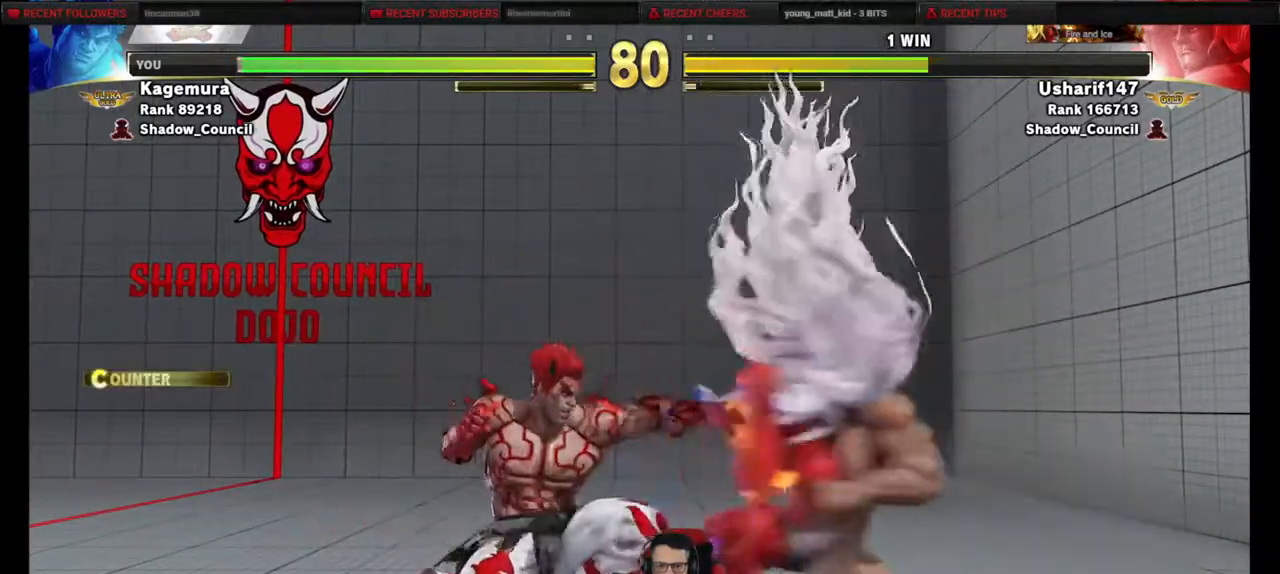
Gameplay with a controller (PlayStation layout); each line is a JSON object with the inputs held at the frame after it. "events" lists button and stick changes between this image and that frame as [ms after this image, input, new state], when the widget could be followed in between. Not read: L3 R3 other_buttons.
{"buttons": ["DPAD_DOWN"], "events": [[317, "CROSS", "down"], [317, "SQUARE", "down"], [400, "SQUARE", "up"], [450, "CROSS", "up"], [500, "DPAD_DOWN", "down"], [500, "DPAD_RIGHT", "up"]]}
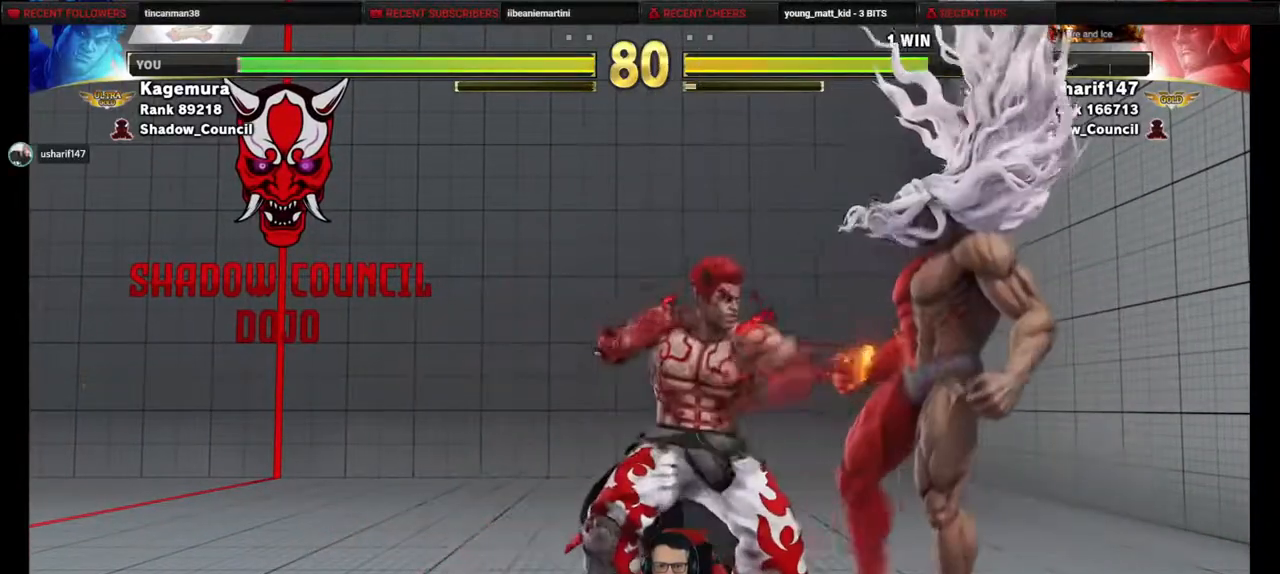
{"buttons": ["DPAD_DOWN", "DPAD_LEFT"], "events": [[33, "DPAD_LEFT", "down"], [283, "CIRCLE", "down"], [350, "CIRCLE", "up"]]}
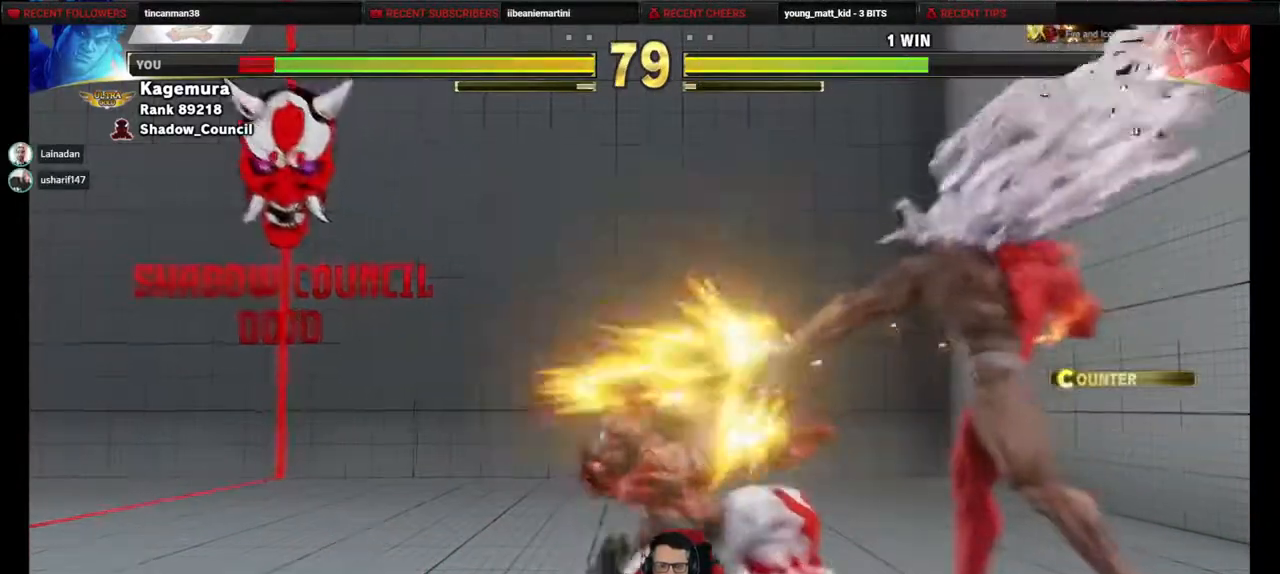
{"buttons": ["CROSS", "DPAD_LEFT"], "events": [[150, "DPAD_DOWN", "up"], [450, "CROSS", "down"]]}
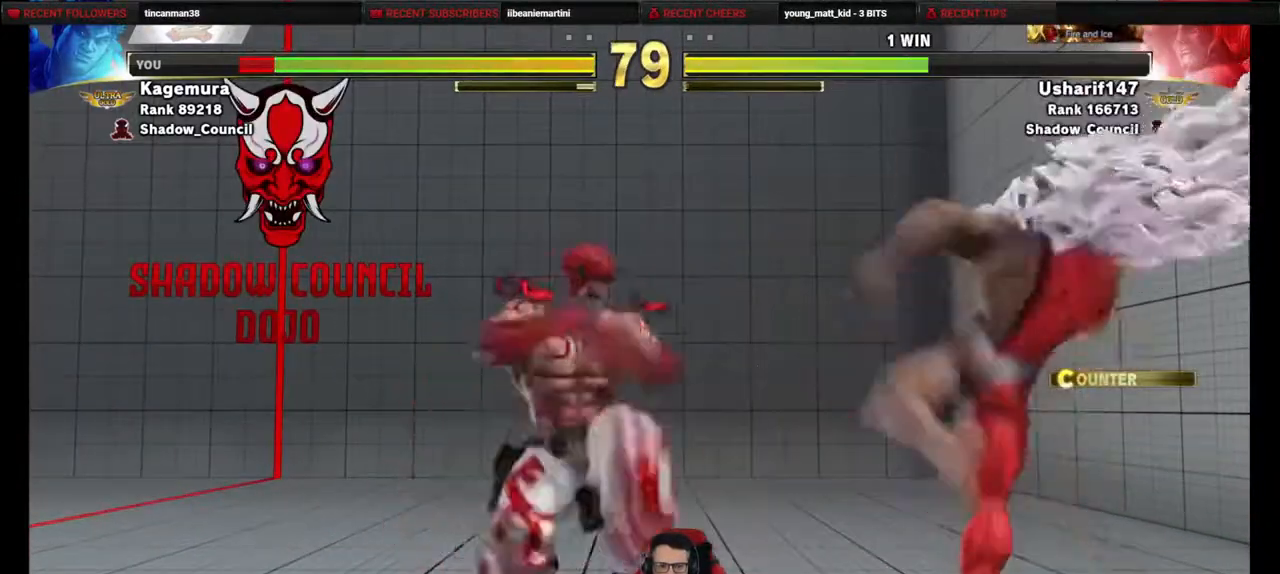
{"buttons": ["DPAD_RIGHT"], "events": [[17, "CROSS", "up"], [417, "DPAD_LEFT", "up"], [450, "DPAD_RIGHT", "down"]]}
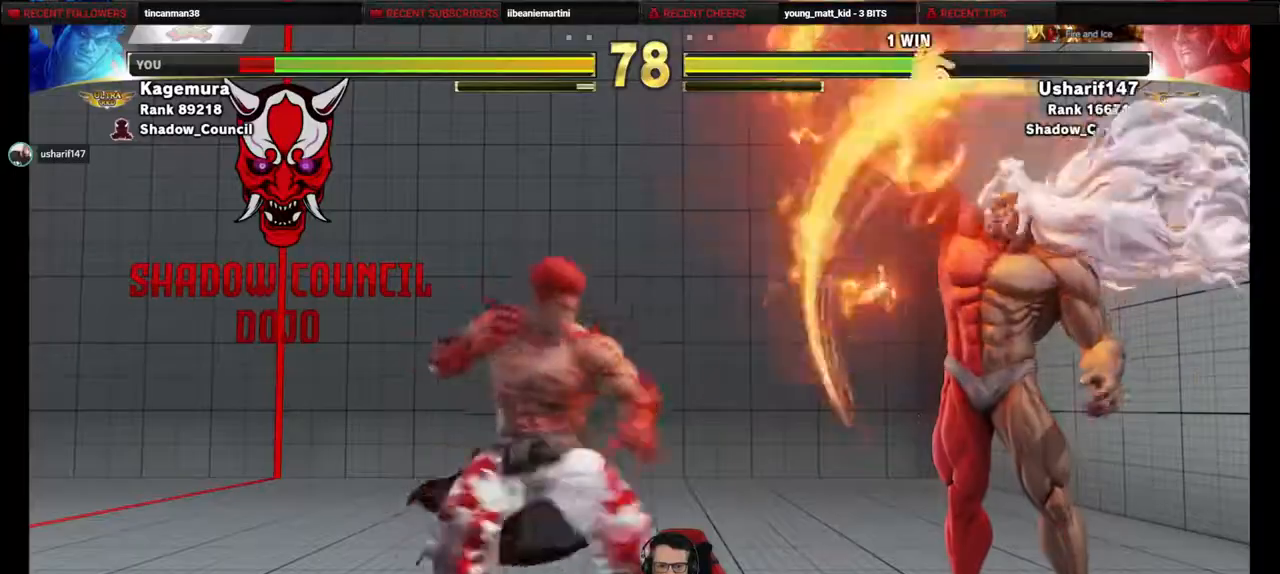
{"buttons": ["DPAD_DOWN", "DPAD_LEFT"], "events": [[67, "DPAD_DOWN", "down"], [67, "DPAD_RIGHT", "up"], [117, "DPAD_LEFT", "down"]]}
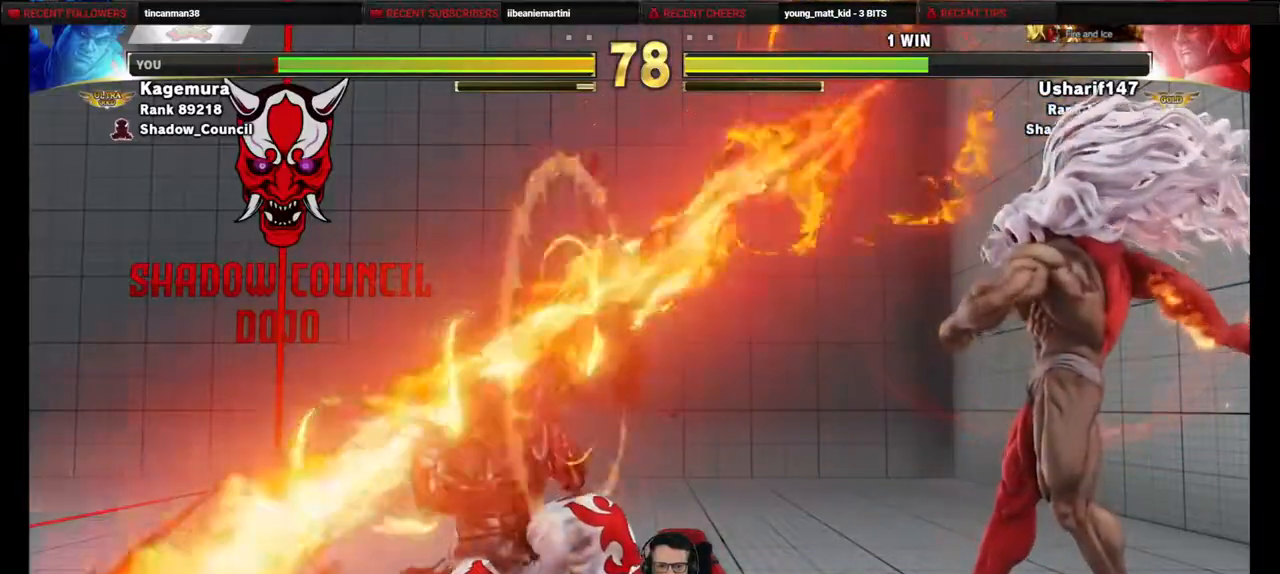
{"buttons": ["DPAD_DOWN", "DPAD_LEFT"], "events": [[233, "DPAD_LEFT", "up"], [267, "DPAD_DOWN", "up"], [267, "DPAD_RIGHT", "down"], [450, "DPAD_DOWN", "down"], [450, "DPAD_RIGHT", "up"], [500, "DPAD_LEFT", "down"]]}
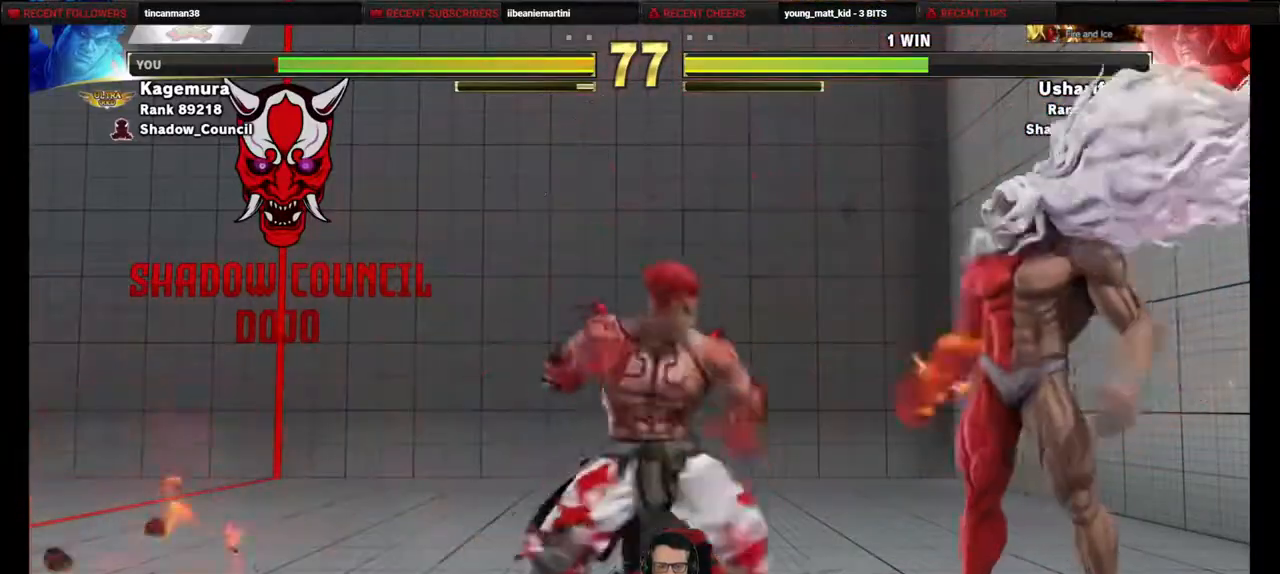
{"buttons": ["DPAD_DOWN", "DPAD_LEFT"], "events": [[417, "DPAD_LEFT", "up"], [450, "DPAD_LEFT", "down"]]}
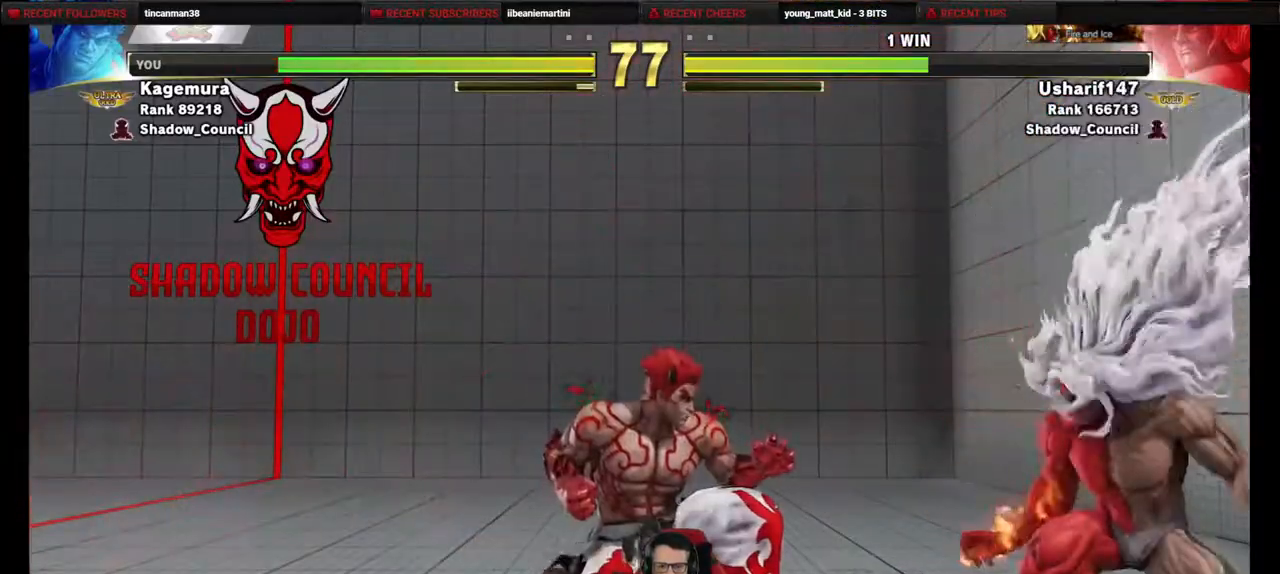
{"buttons": ["DPAD_RIGHT"], "events": [[33, "DPAD_DOWN", "up"], [267, "DPAD_LEFT", "up"], [283, "DPAD_RIGHT", "down"]]}
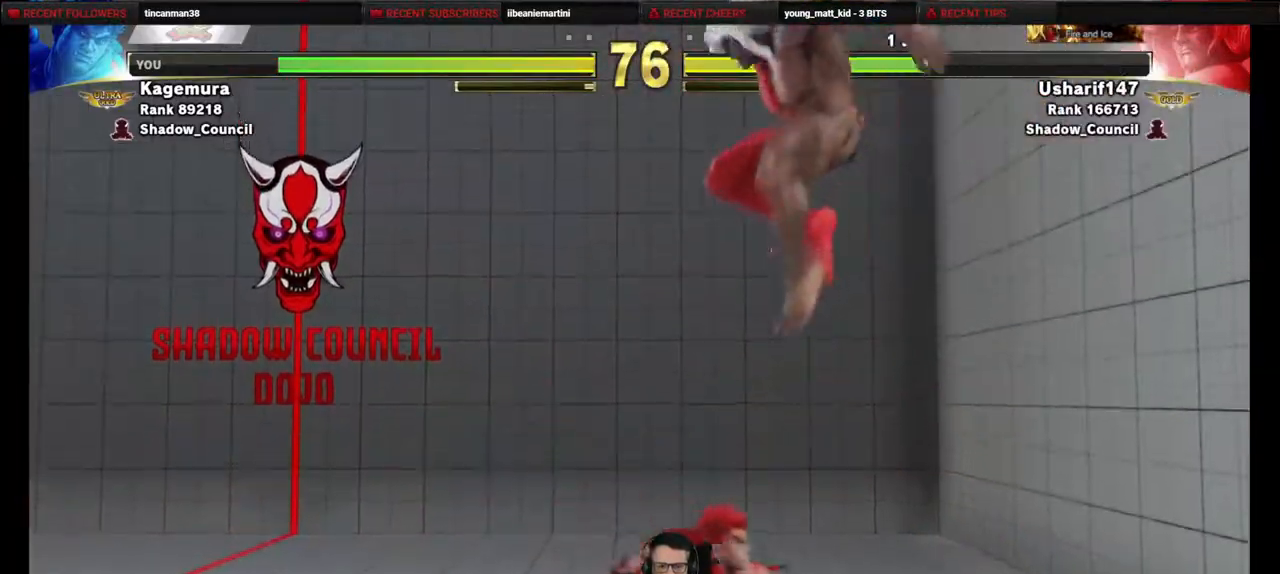
{"buttons": ["DPAD_RIGHT"], "events": [[250, "CROSS", "down"], [250, "SQUARE", "down"], [350, "SQUARE", "up"], [383, "CROSS", "up"]]}
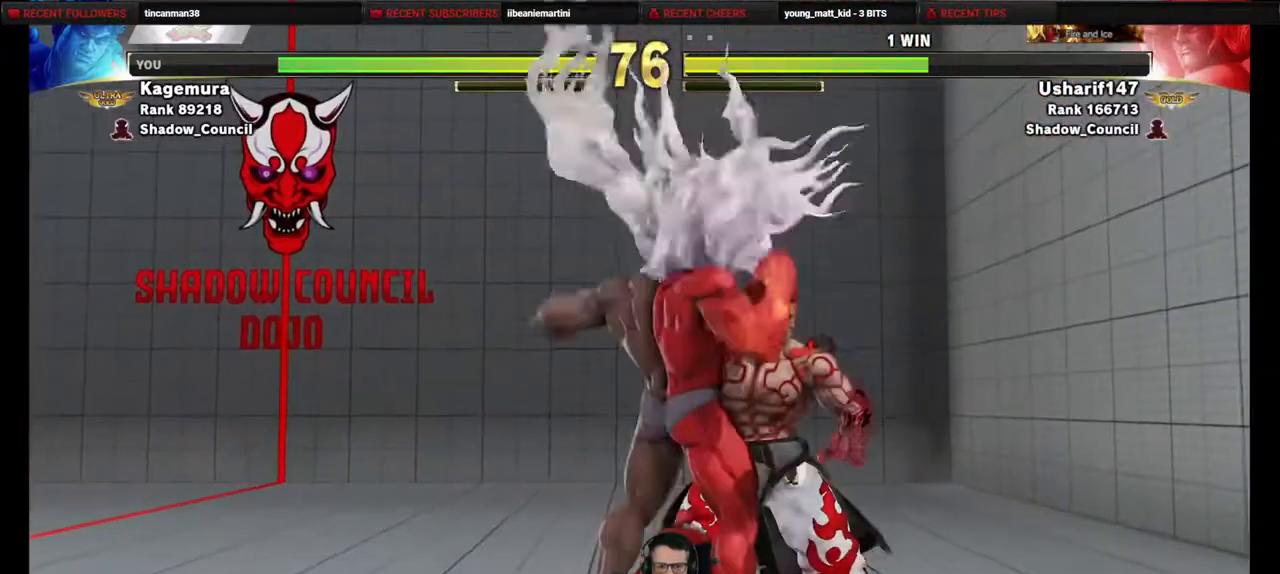
{"buttons": ["DPAD_DOWN", "DPAD_RIGHT"], "events": [[50, "DPAD_DOWN", "down"], [117, "CROSS", "down"], [117, "SQUARE", "down"], [183, "SQUARE", "up"], [217, "CROSS", "up"]]}
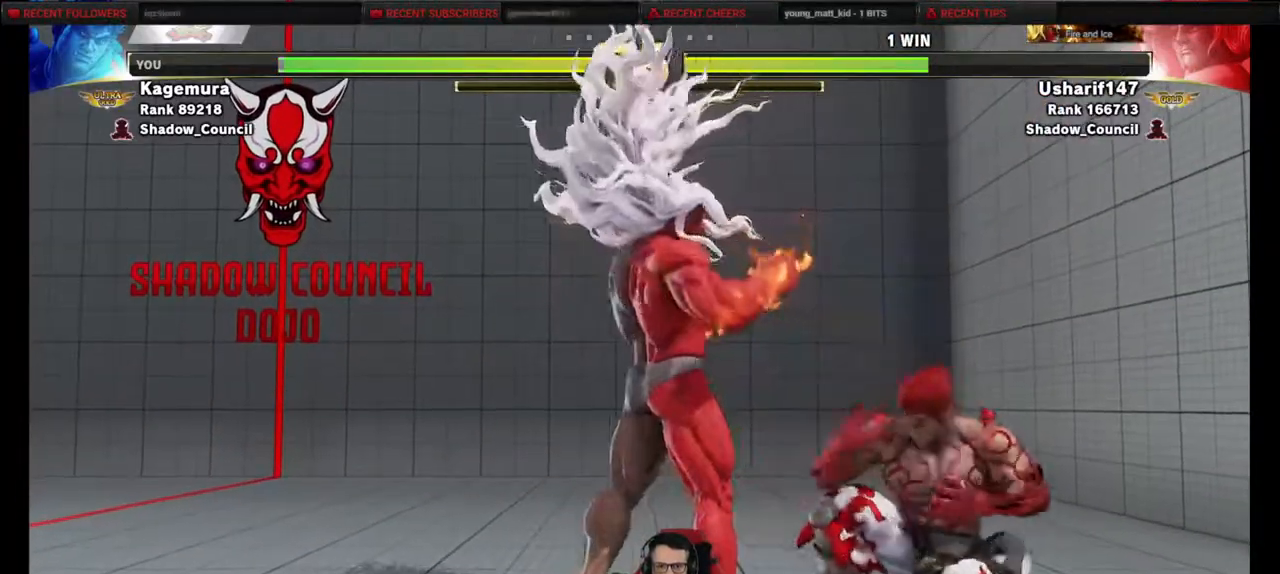
{"buttons": ["DPAD_DOWN", "DPAD_LEFT"], "events": [[217, "CROSS", "down"], [217, "SQUARE", "down"], [283, "SQUARE", "up"], [300, "CROSS", "up"], [450, "DPAD_RIGHT", "up"], [483, "DPAD_LEFT", "down"]]}
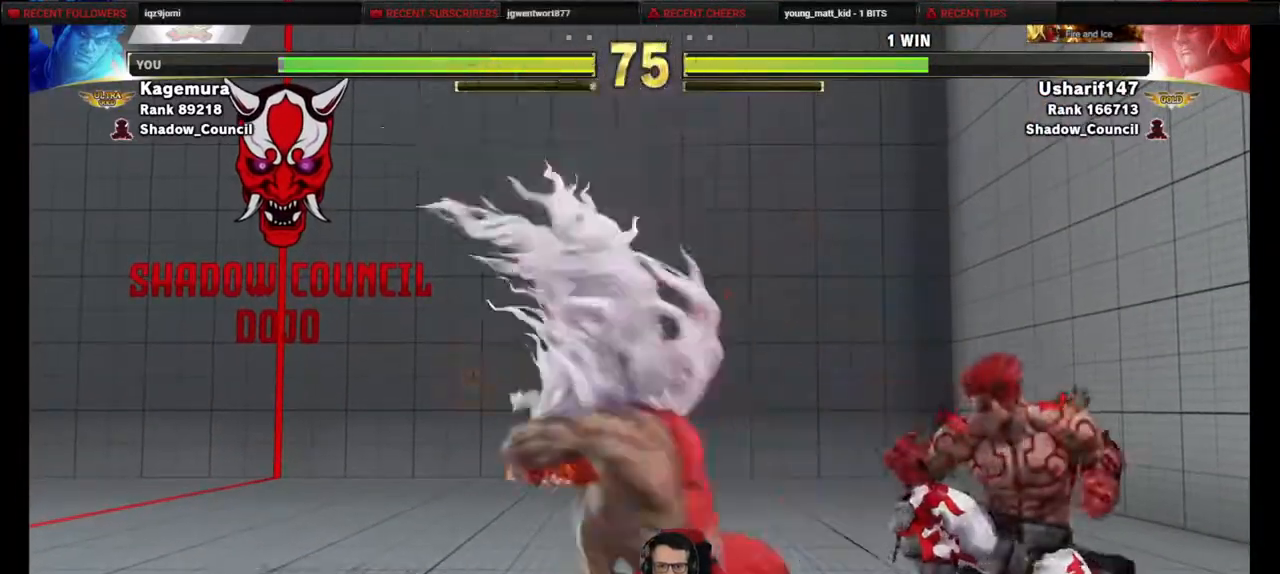
{"buttons": ["DPAD_UP", "DPAD_LEFT"], "events": [[17, "DPAD_DOWN", "up"], [17, "DPAD_UP", "down"]]}
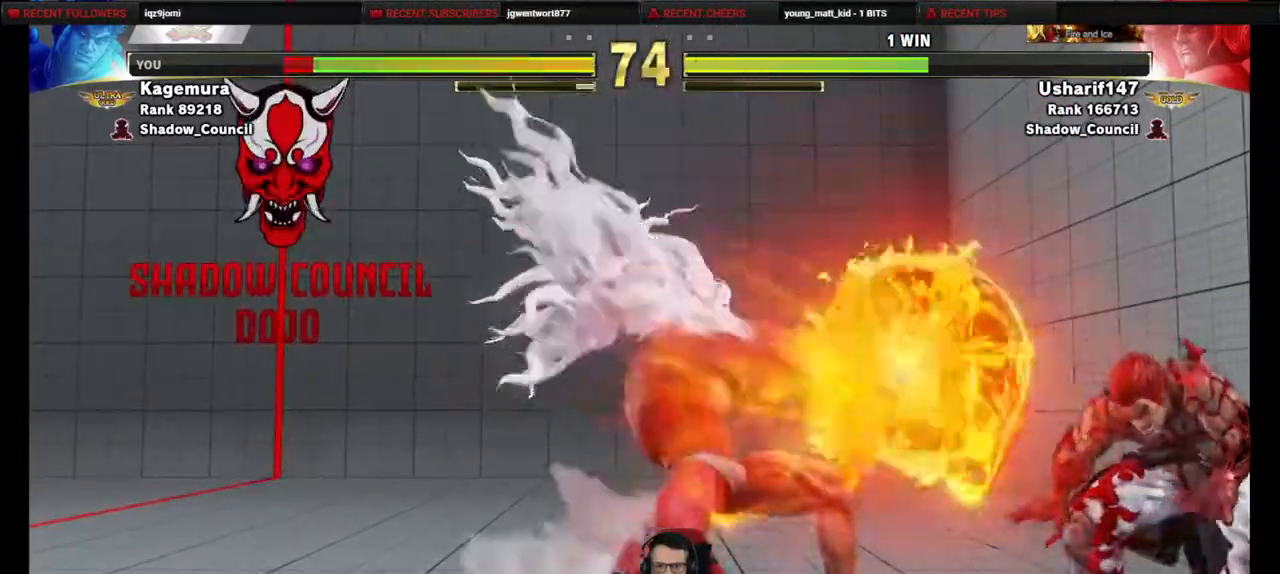
{"buttons": ["DPAD_DOWN", "DPAD_RIGHT"], "events": [[17, "DPAD_UP", "up"], [83, "DPAD_UP", "down"], [150, "DPAD_DOWN", "down"], [150, "DPAD_LEFT", "up"], [150, "DPAD_UP", "up"], [183, "DPAD_RIGHT", "down"]]}
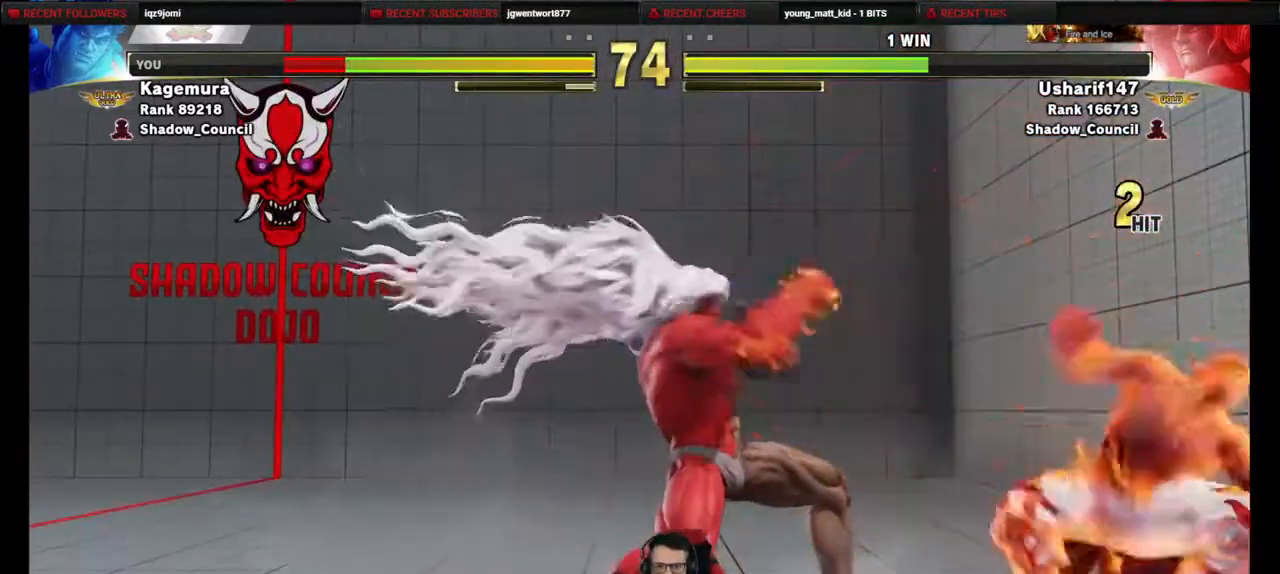
{"buttons": ["DPAD_DOWN"], "events": [[467, "DPAD_RIGHT", "up"]]}
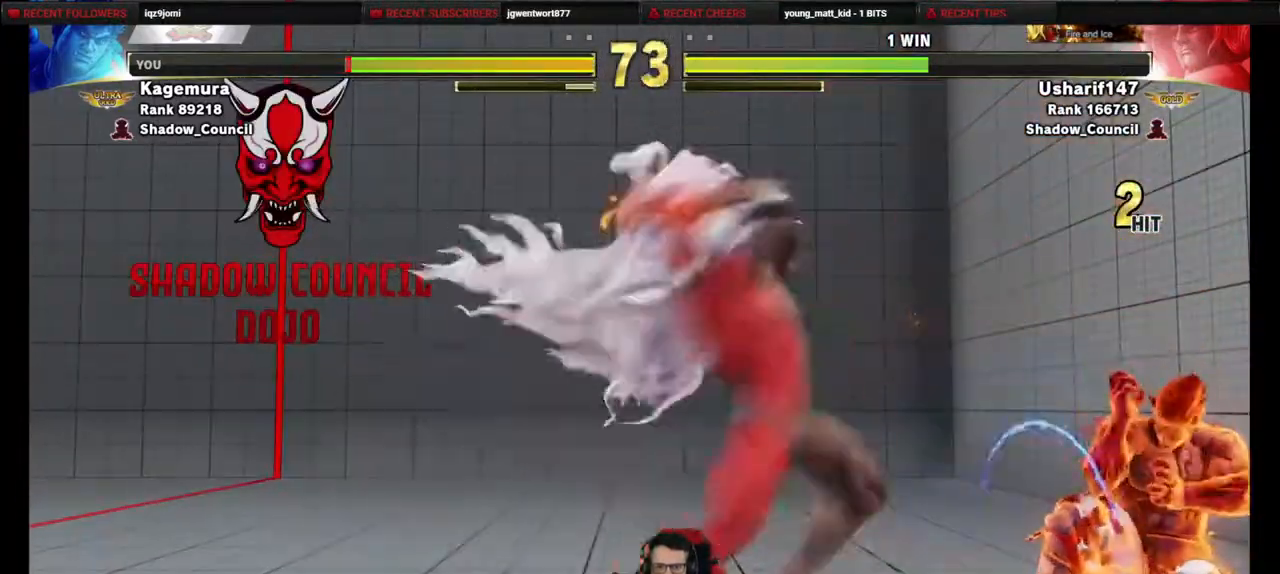
{"buttons": ["DPAD_DOWN", "DPAD_RIGHT"], "events": [[67, "DPAD_RIGHT", "down"], [367, "CIRCLE", "down"], [367, "R1", "down"], [400, "CIRCLE", "up"], [400, "R1", "up"]]}
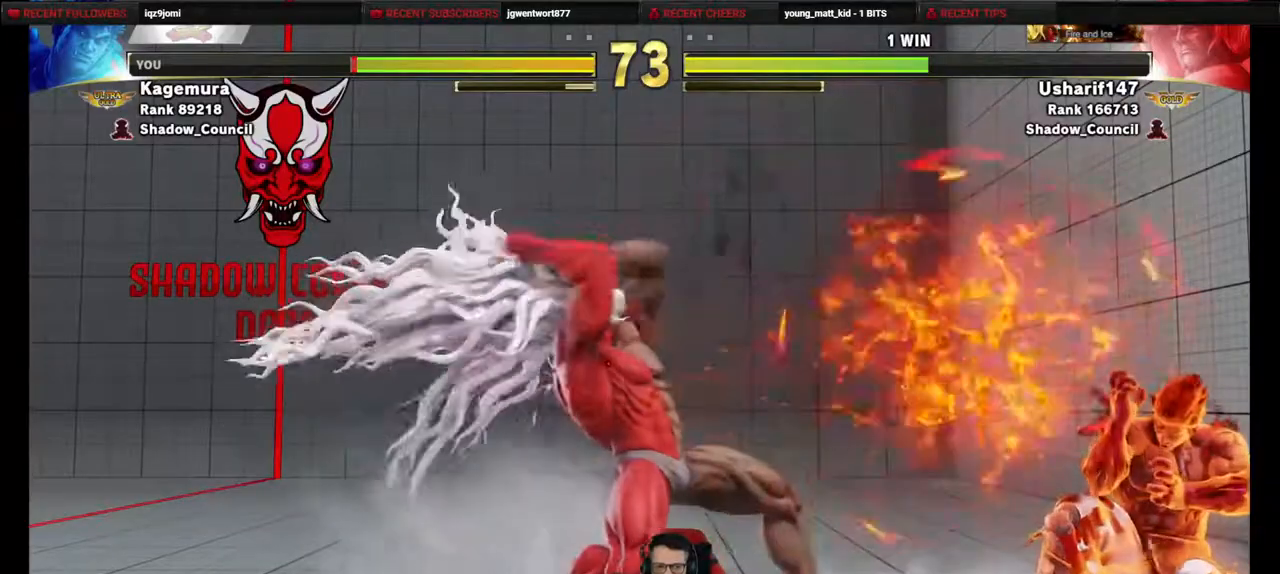
{"buttons": ["DPAD_DOWN", "DPAD_RIGHT"], "events": []}
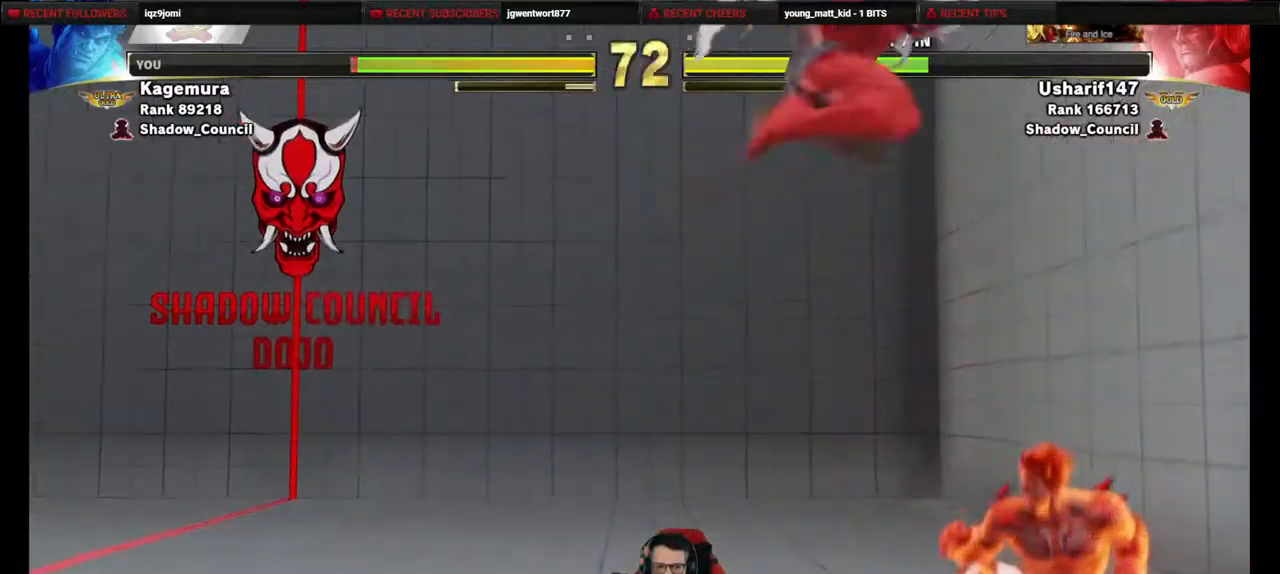
{"buttons": ["DPAD_RIGHT"], "events": [[167, "DPAD_DOWN", "up"]]}
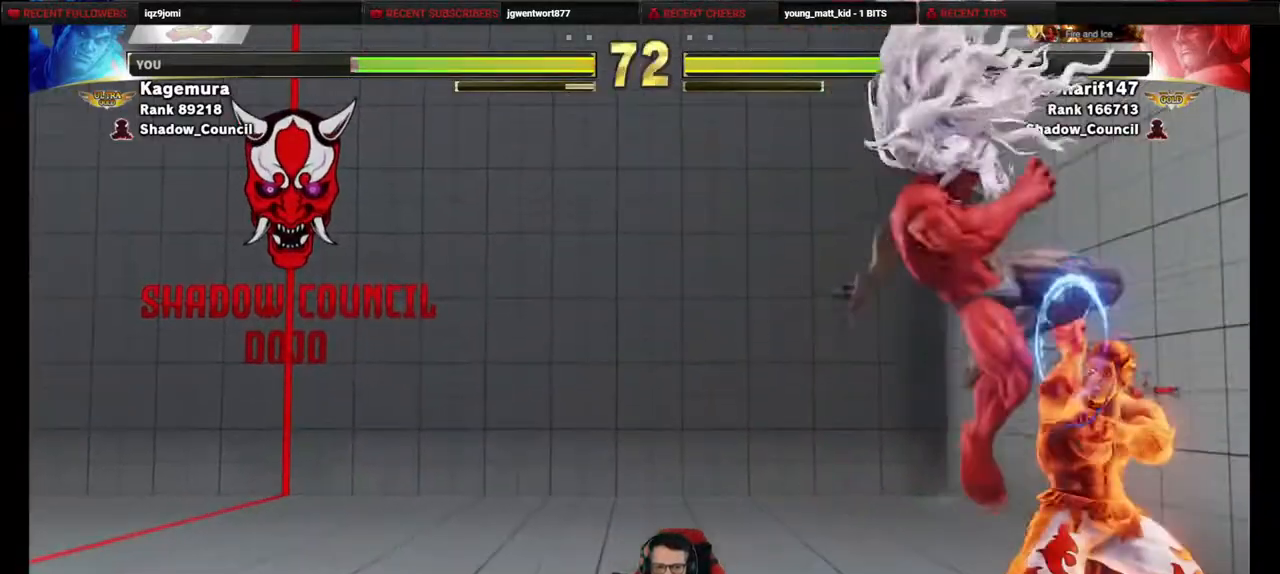
{"buttons": ["DPAD_DOWN", "DPAD_RIGHT"], "events": [[133, "DPAD_DOWN", "down"], [250, "CROSS", "down"], [250, "SQUARE", "down"], [317, "CROSS", "up"], [317, "SQUARE", "up"]]}
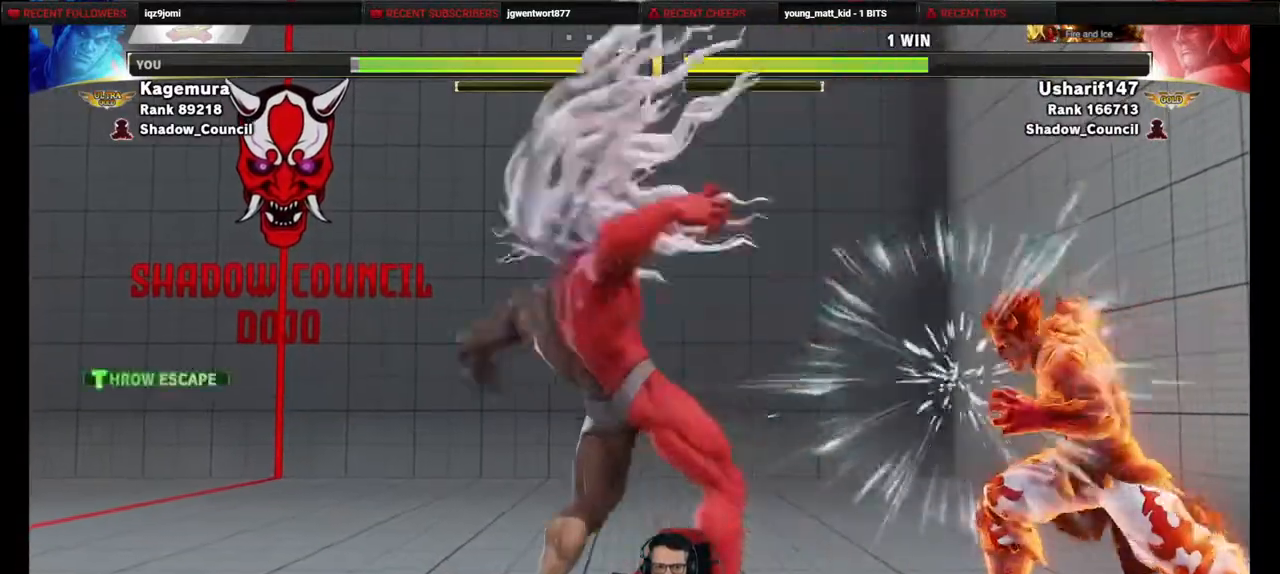
{"buttons": ["DPAD_LEFT"], "events": [[233, "DPAD_RIGHT", "up"], [283, "DPAD_DOWN", "up"], [283, "DPAD_LEFT", "down"]]}
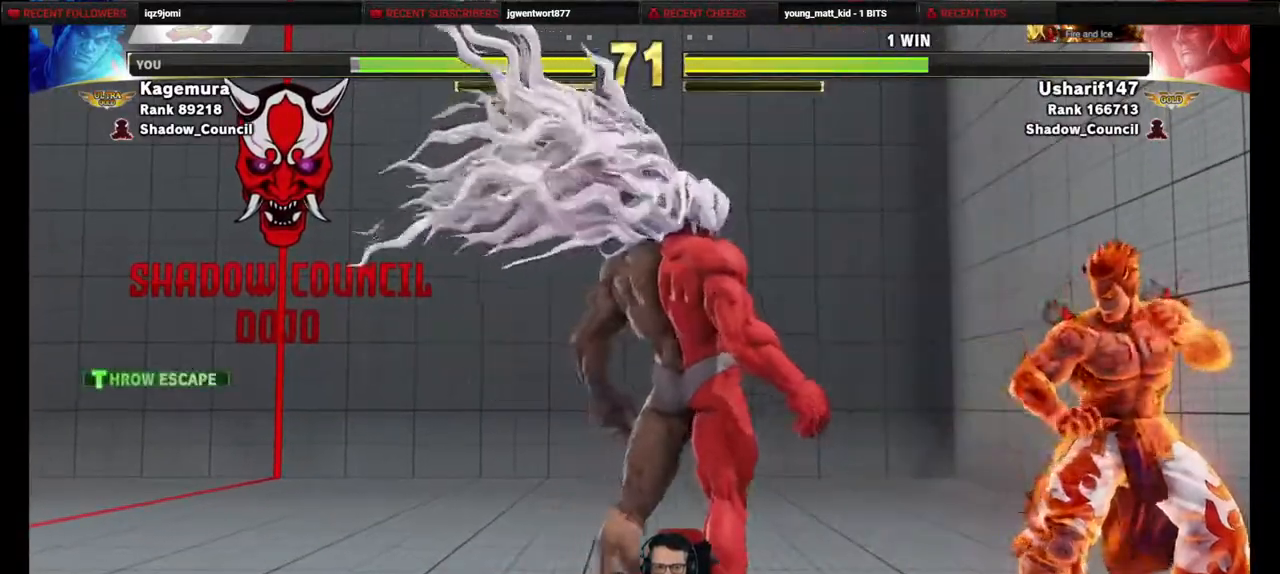
{"buttons": [], "events": [[100, "DPAD_DOWN", "down"], [100, "DPAD_LEFT", "up"], [150, "DPAD_RIGHT", "down"], [400, "DPAD_RIGHT", "up"], [433, "DPAD_DOWN", "up"], [433, "DPAD_LEFT", "down"], [483, "DPAD_LEFT", "up"]]}
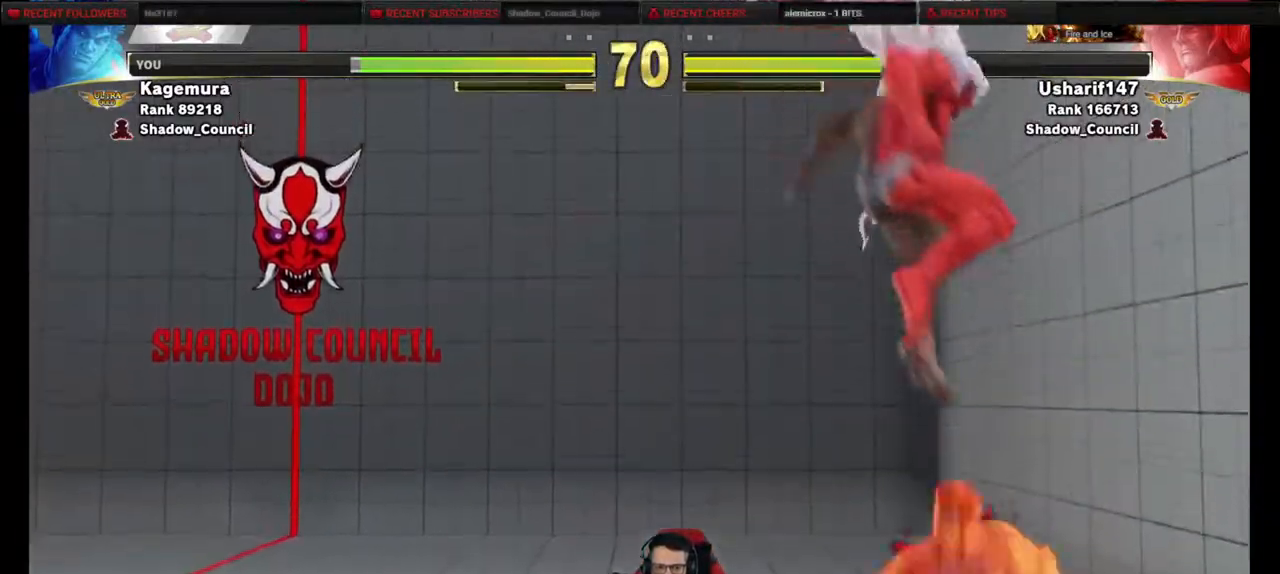
{"buttons": ["DPAD_DOWN", "DPAD_LEFT"], "events": [[33, "DPAD_RIGHT", "down"], [100, "DPAD_RIGHT", "up"], [150, "DPAD_LEFT", "down"], [267, "CROSS", "down"], [267, "SQUARE", "down"], [350, "CROSS", "up"], [350, "SQUARE", "up"], [500, "DPAD_DOWN", "down"]]}
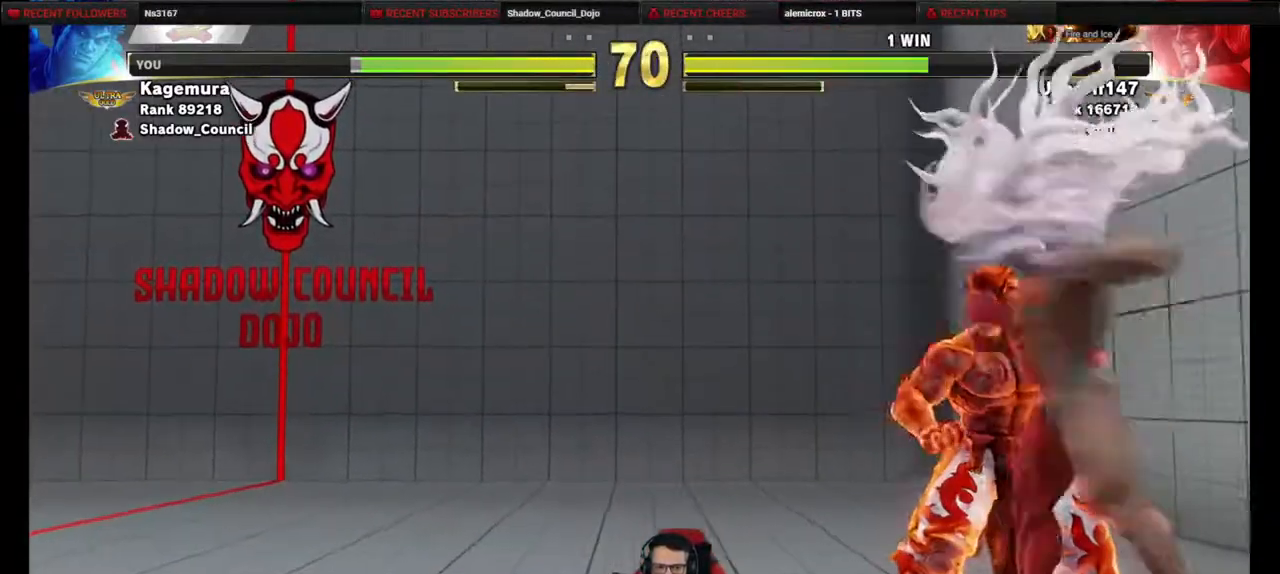
{"buttons": ["DPAD_DOWN", "DPAD_LEFT"], "events": [[67, "CROSS", "down"], [67, "SQUARE", "down"], [133, "SQUARE", "up"], [150, "CROSS", "up"]]}
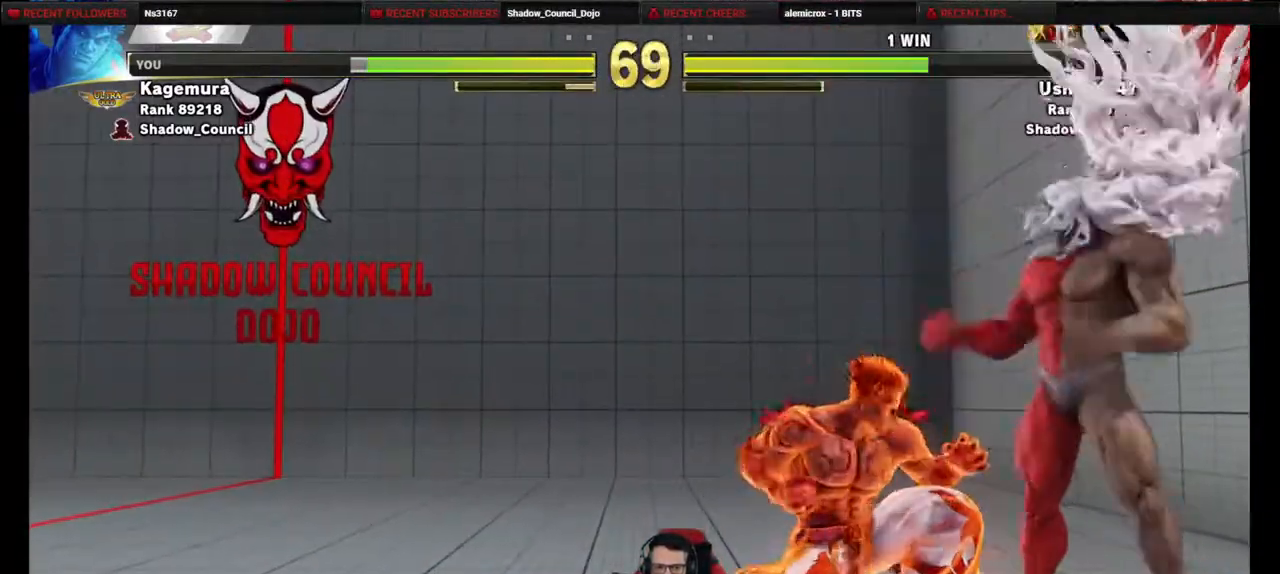
{"buttons": ["DPAD_DOWN", "DPAD_LEFT"], "events": [[183, "CROSS", "down"], [183, "SQUARE", "down"], [233, "CROSS", "up"], [250, "SQUARE", "up"]]}
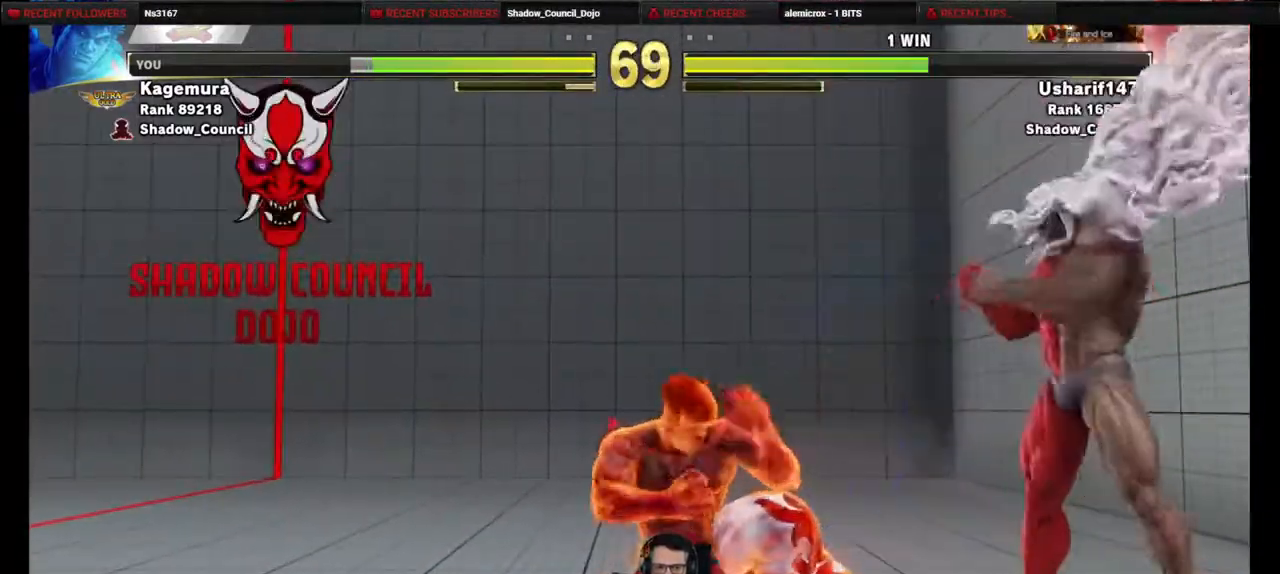
{"buttons": ["CIRCLE", "DPAD_LEFT"], "events": [[17, "DPAD_DOWN", "up"], [217, "CIRCLE", "down"]]}
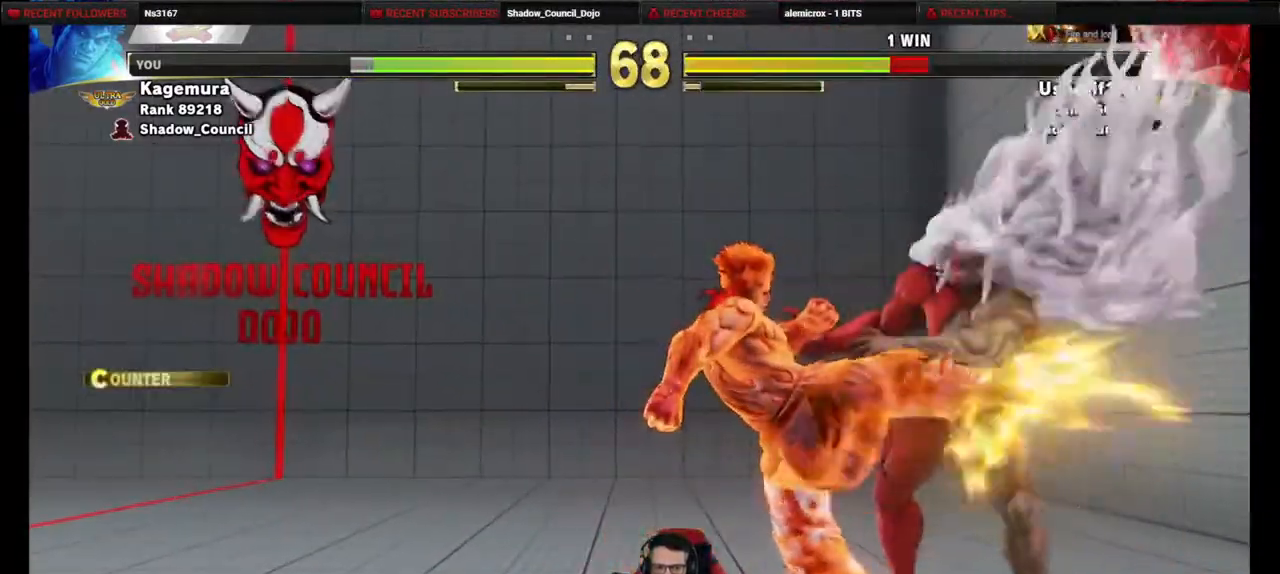
{"buttons": ["DPAD_RIGHT"], "events": [[183, "CIRCLE", "up"], [200, "DPAD_LEFT", "up"], [217, "DPAD_RIGHT", "down"]]}